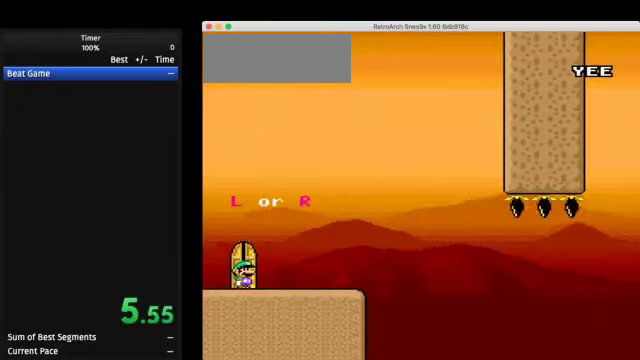
Gameplay with a controller (Nintendo layout); each line is a JSON object with the inputs held at the frame after it (dt_ms = milliseconds from this image to that frame). "events" lists button and stick changes between this image and that frame as [ms after this image, input, new state], when the widget could be followed in between. Not read: A L3 R3.
{"dt_ms": 500, "buttons": ["Y"], "events": [[166, "B", "down"], [300, "B", "up"]]}
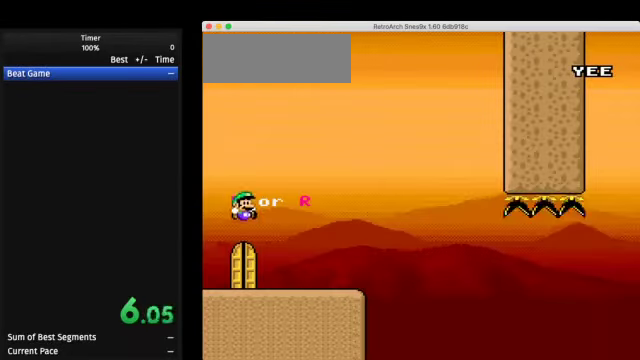
{"dt_ms": 1000, "buttons": ["Y"]}
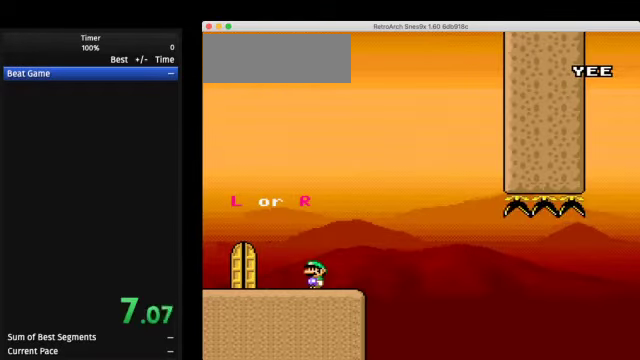
{"dt_ms": 500, "buttons": ["B", "Y"], "events": [[400, "B", "down"]]}
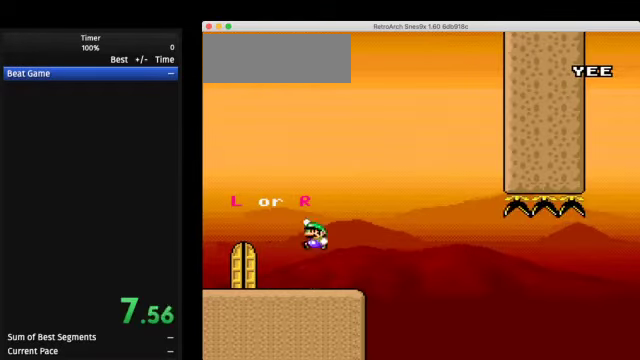
{"dt_ms": 500, "buttons": ["Y"], "events": [[133, "B", "up"], [200, "B", "down"], [433, "B", "up"]]}
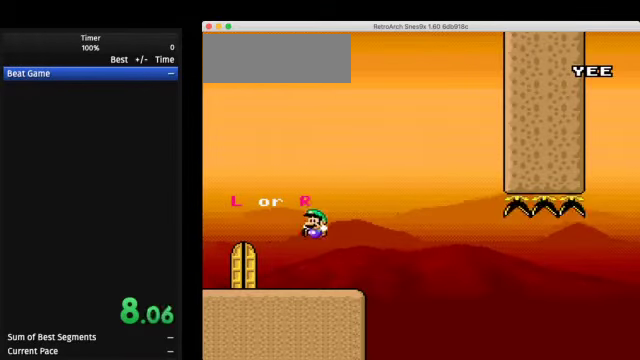
{"dt_ms": 500, "buttons": ["B", "Y"], "events": [[200, "B", "down"]]}
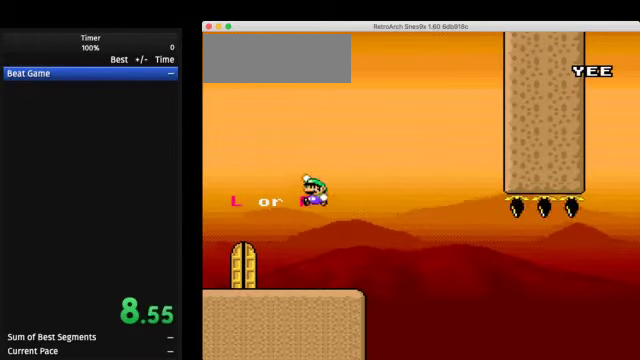
{"dt_ms": 1000, "buttons": ["Y"]}
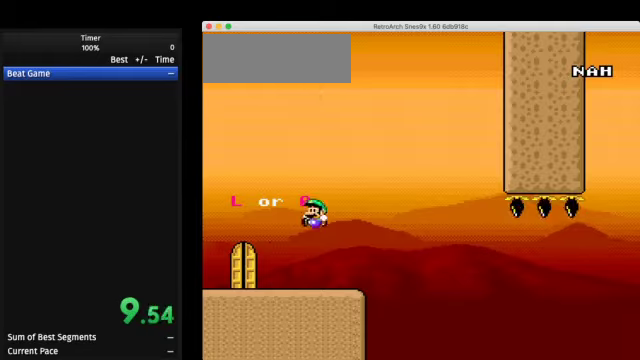
{"dt_ms": 500, "buttons": ["B", "Y"], "events": [[300, "B", "down"]]}
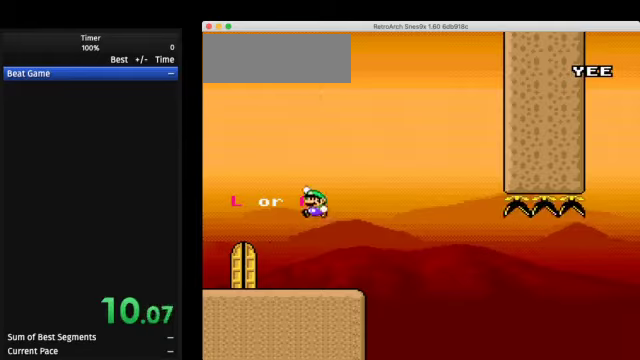
{"dt_ms": 500, "buttons": ["B", "Y", "L1"], "events": [[200, "L1", "down"]]}
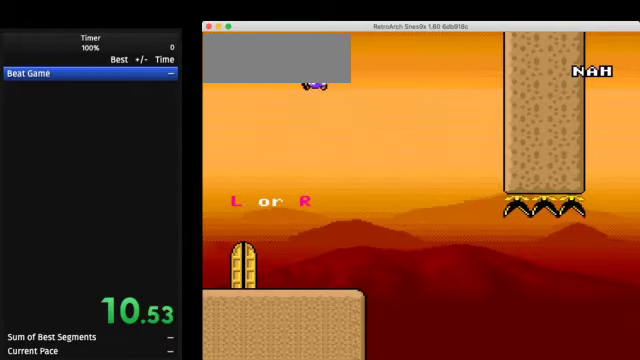
{"dt_ms": 500, "buttons": ["Y"]}
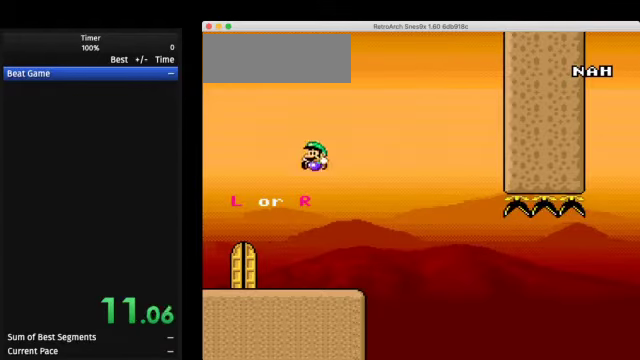
{"dt_ms": 500, "buttons": ["B", "Y"], "events": [[434, "B", "down"]]}
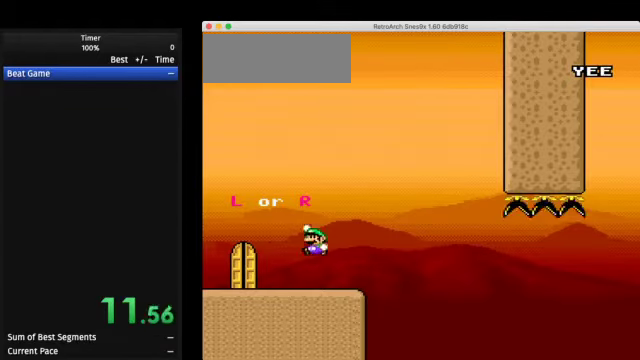
{"dt_ms": 500, "buttons": ["B", "Y"], "events": []}
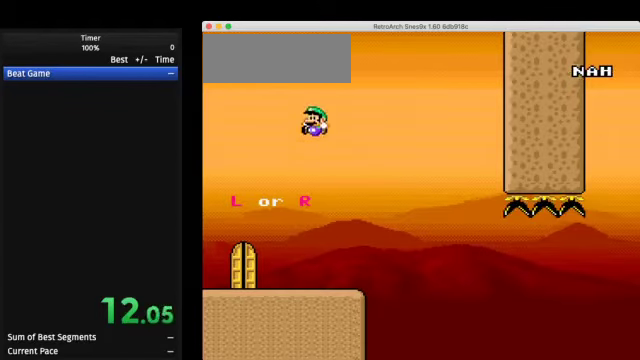
{"dt_ms": 1000, "buttons": ["Y"]}
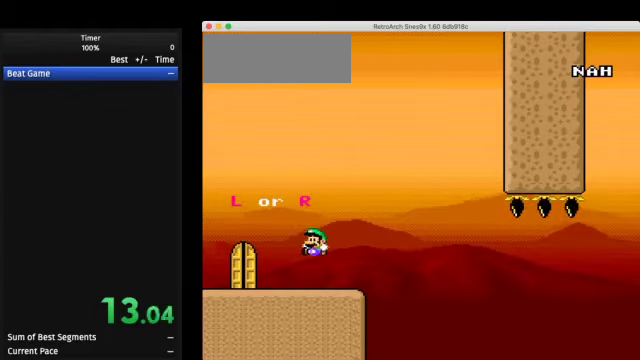
{"dt_ms": 500, "buttons": ["Y"], "events": [[167, "B", "down"], [300, "B", "up"], [334, "L1", "down"], [500, "L1", "up"]]}
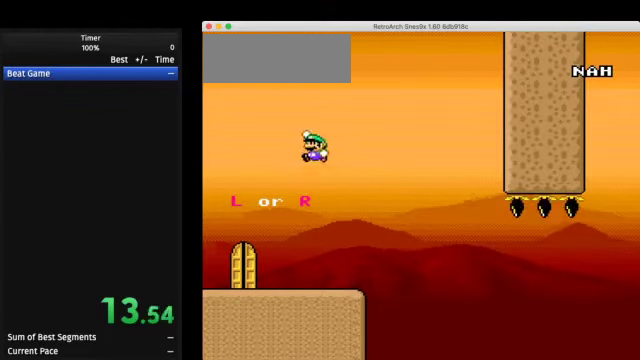
{"dt_ms": 500, "buttons": ["Y"], "events": []}
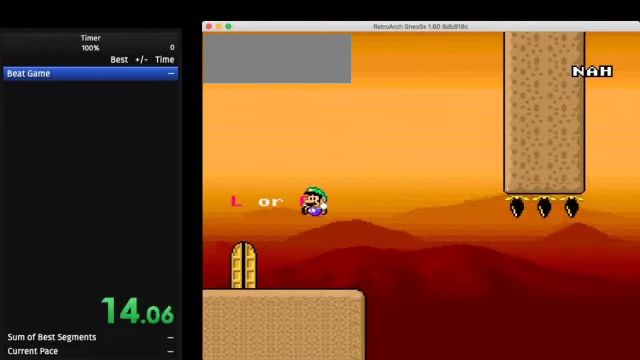
{"dt_ms": 500, "buttons": ["Y"], "events": []}
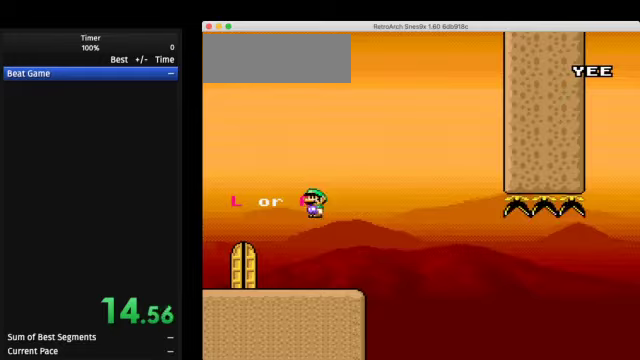
{"dt_ms": 500, "buttons": ["Y"], "events": [[167, "L1", "down"], [500, "L1", "up"]]}
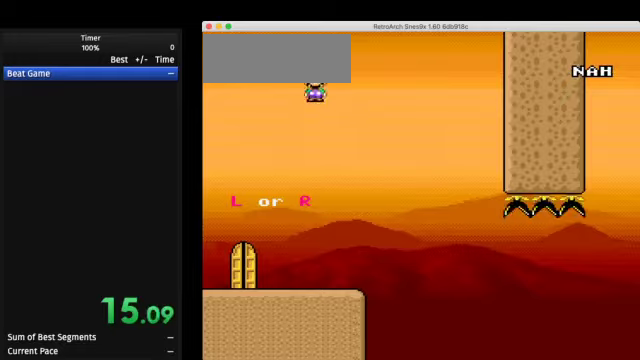
{"dt_ms": 500, "buttons": ["Y"], "events": []}